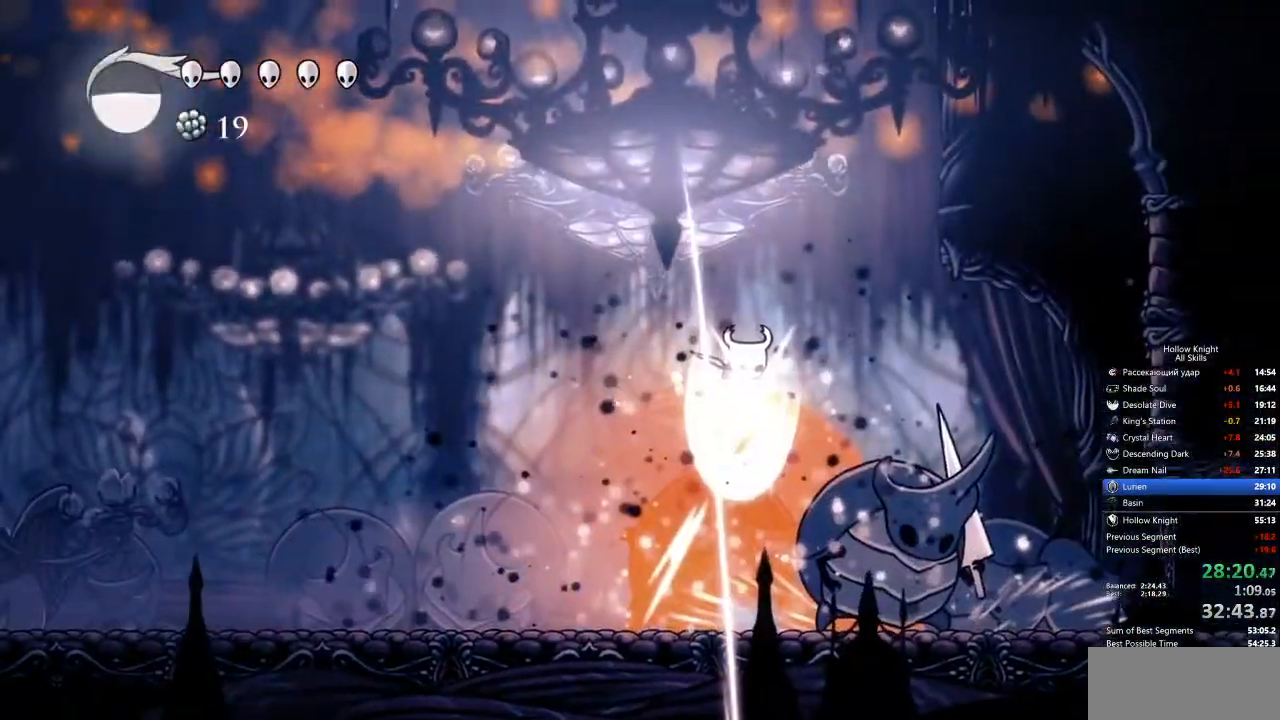
Gameplay with keyboard; each line is a JSON object with the keys held at the frame after it. "events" lists presses ("down") and releases ("up") of "cdash", "dash", "dnail", "down", "heal", "inv", "jump", "left", "nail", "right", "spell" and "up" between this image and that frame as [ms after this image, input, new state], when the widget could be followed in between. No other keys are recorded. Mouse input is not recorded. Key names are as the overlay labels them; some are game actions (e.g. jump) rather than physical keys.
{"keys": ["down", "right", "spell"], "events": [[67, "right", "down"], [150, "spell", "down"], [201, "right", "up"], [251, "spell", "up"], [351, "right", "down"], [351, "spell", "down"], [434, "spell", "up"], [485, "spell", "down"]]}
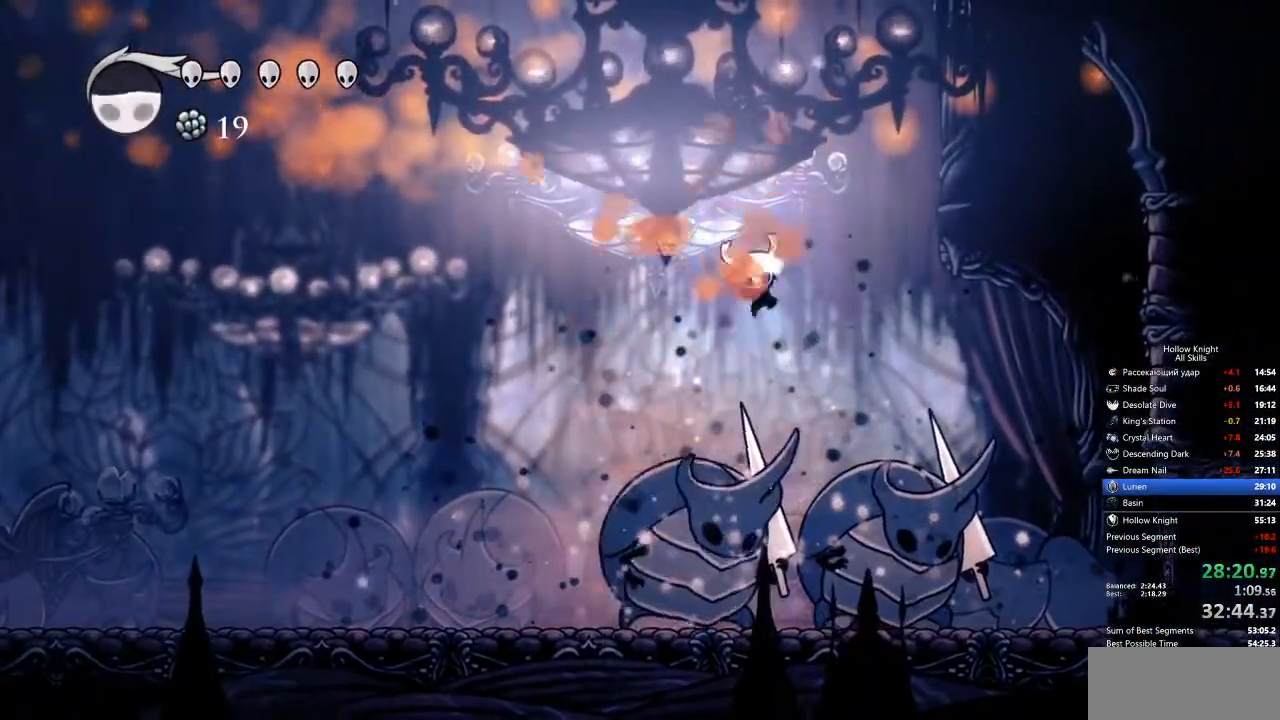
{"keys": ["down"], "events": [[117, "right", "up"], [117, "spell", "up"]]}
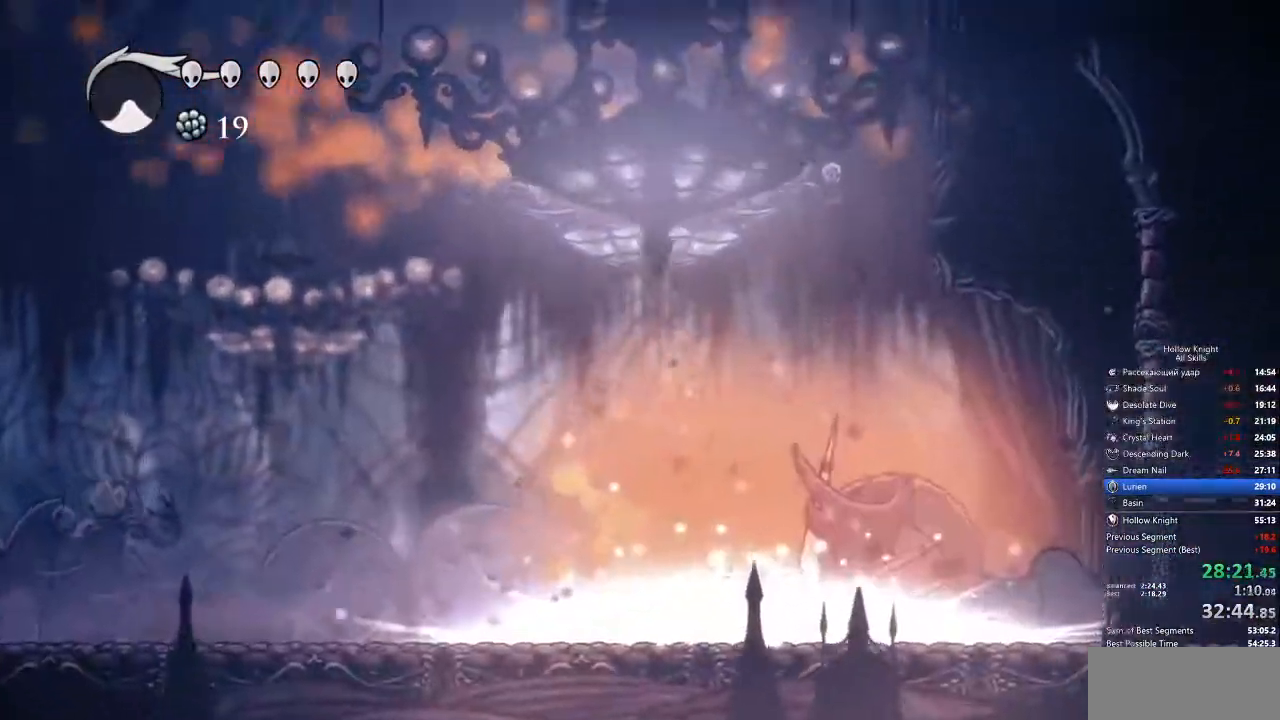
{"keys": [], "events": [[16, "down", "up"]]}
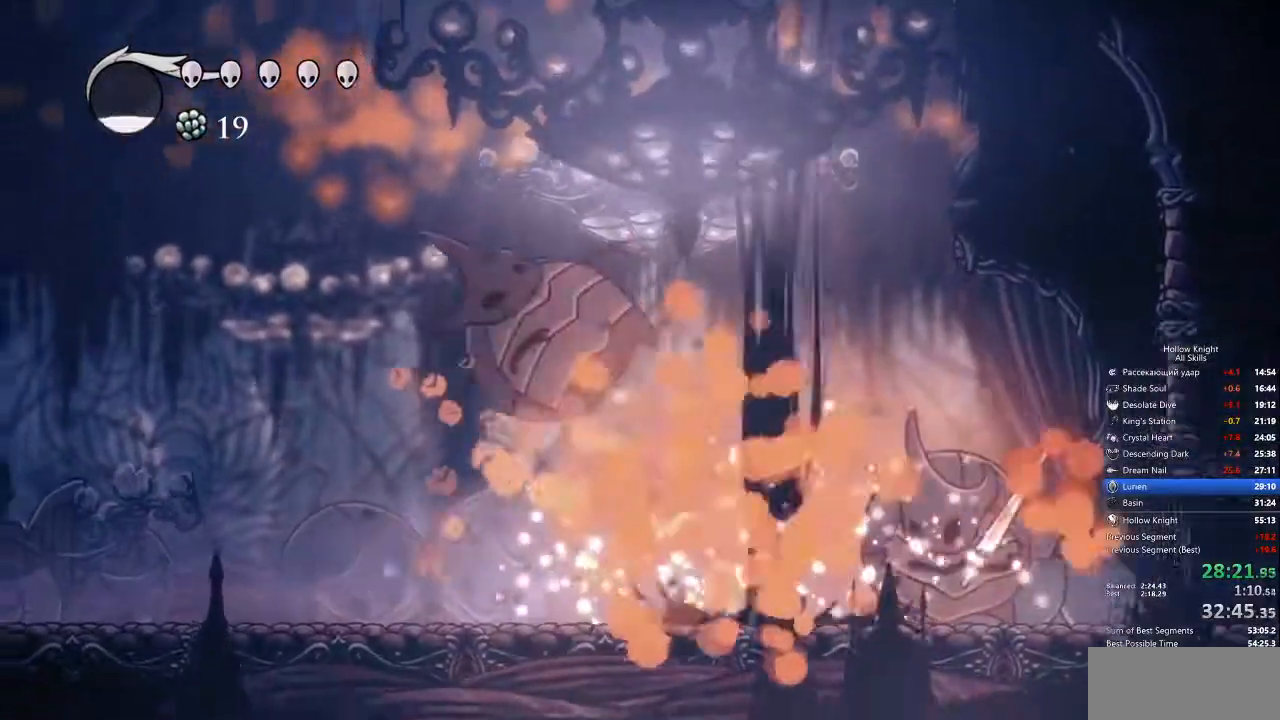
{"keys": ["down", "jump", "nail", "right"], "events": [[267, "jump", "down"], [301, "right", "down"], [401, "down", "down"], [451, "nail", "down"]]}
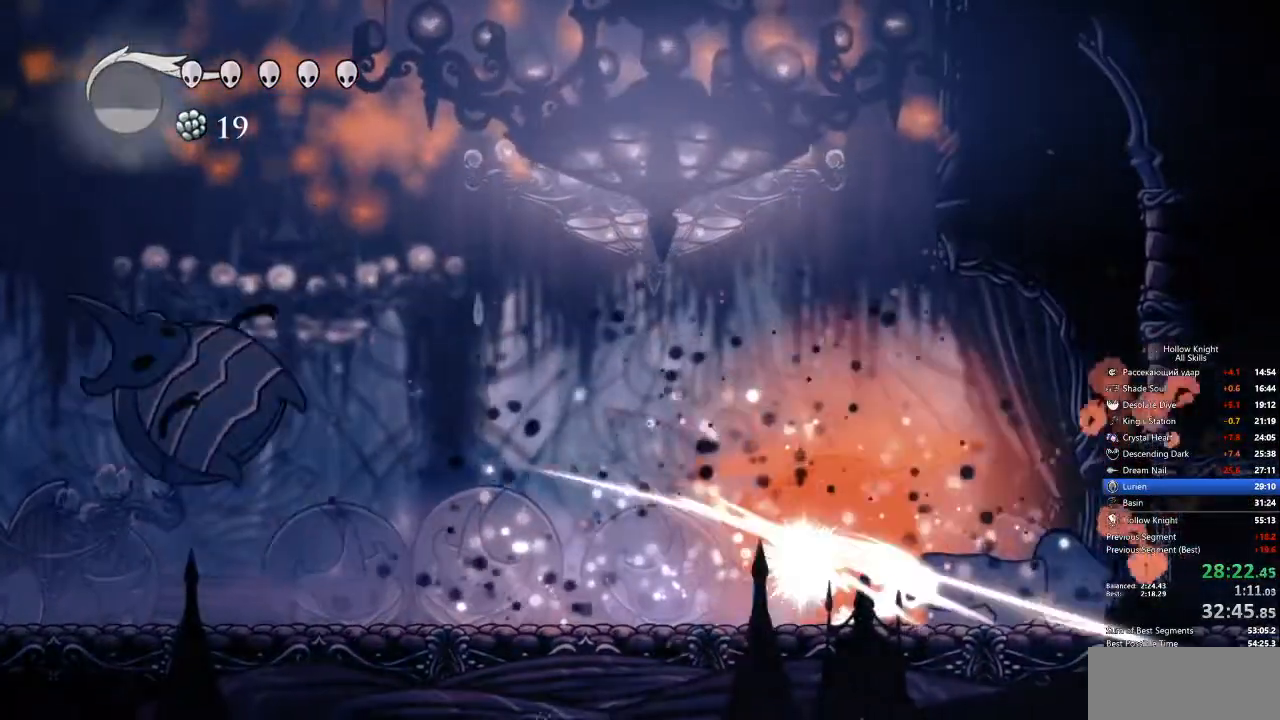
{"keys": ["nail"], "events": [[100, "jump", "up"], [134, "nail", "up"], [200, "right", "up"], [284, "down", "up"], [334, "jump", "down"], [434, "nail", "down"], [468, "jump", "up"]]}
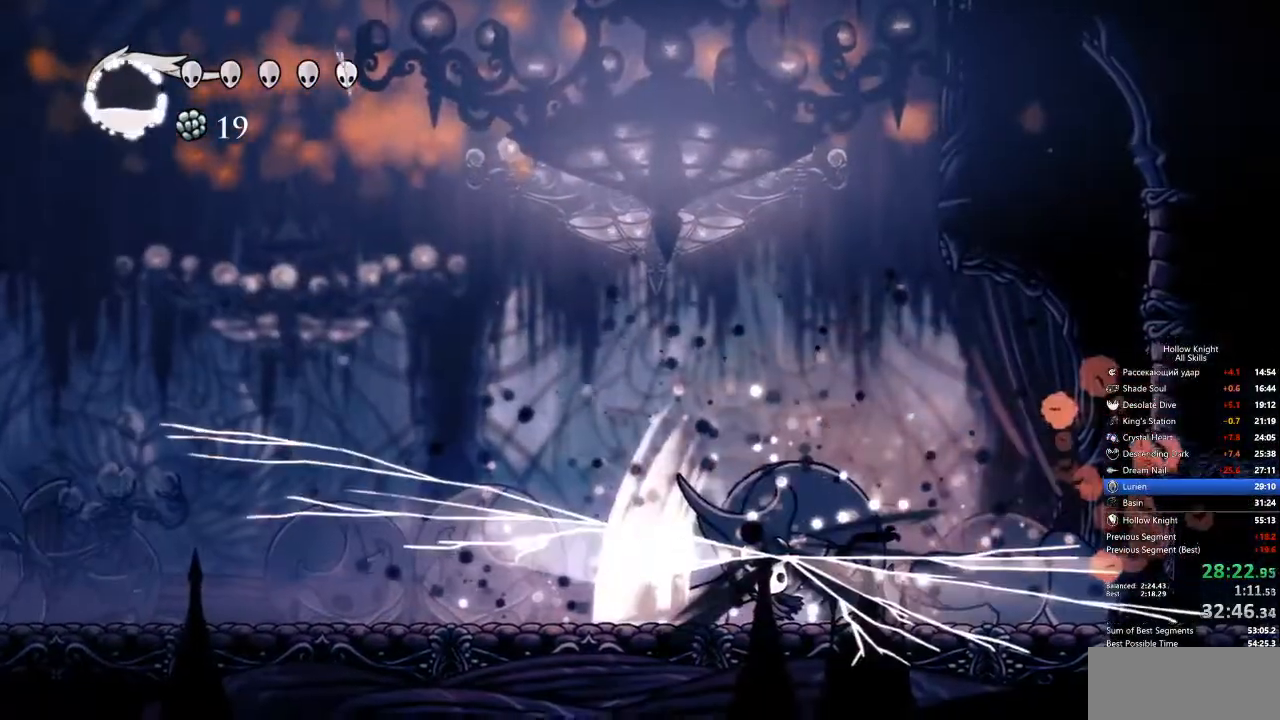
{"keys": ["right"], "events": [[67, "nail", "up"], [401, "right", "down"]]}
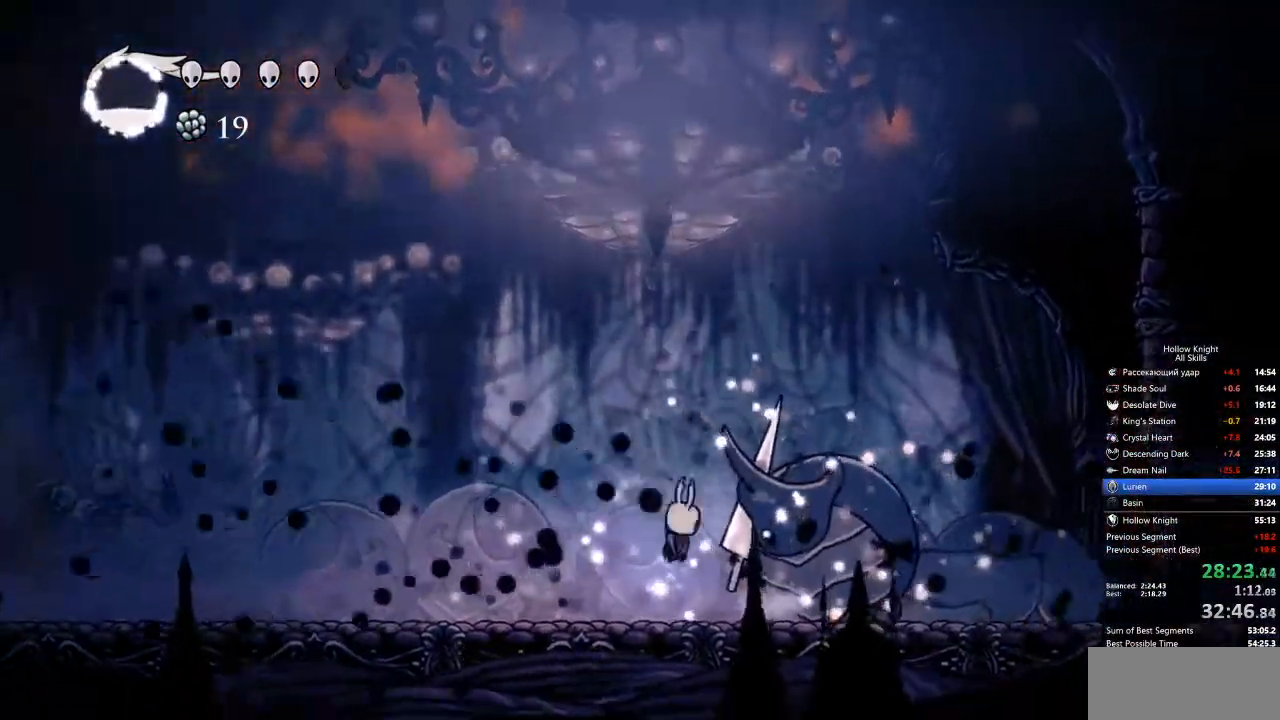
{"keys": [], "events": [[34, "nail", "down"], [34, "right", "up"], [84, "nail", "up"], [134, "spell", "down"], [217, "spell", "up"]]}
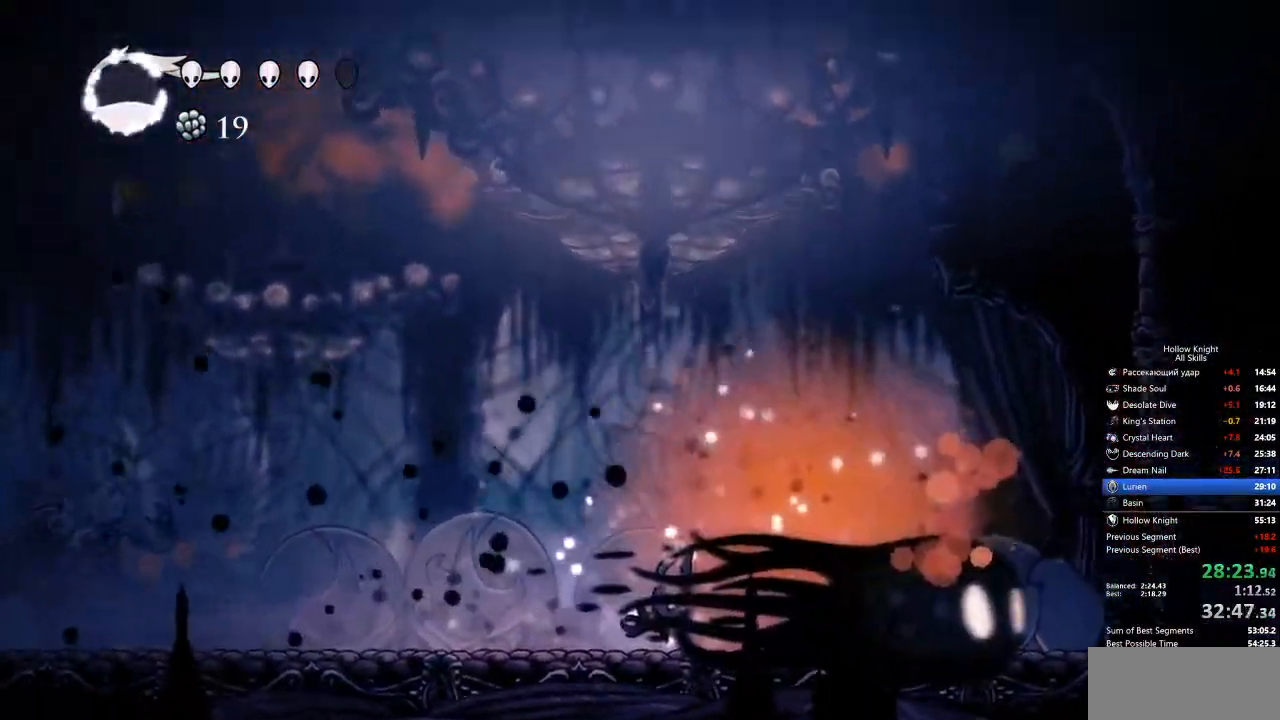
{"keys": ["left"], "events": [[184, "left", "down"]]}
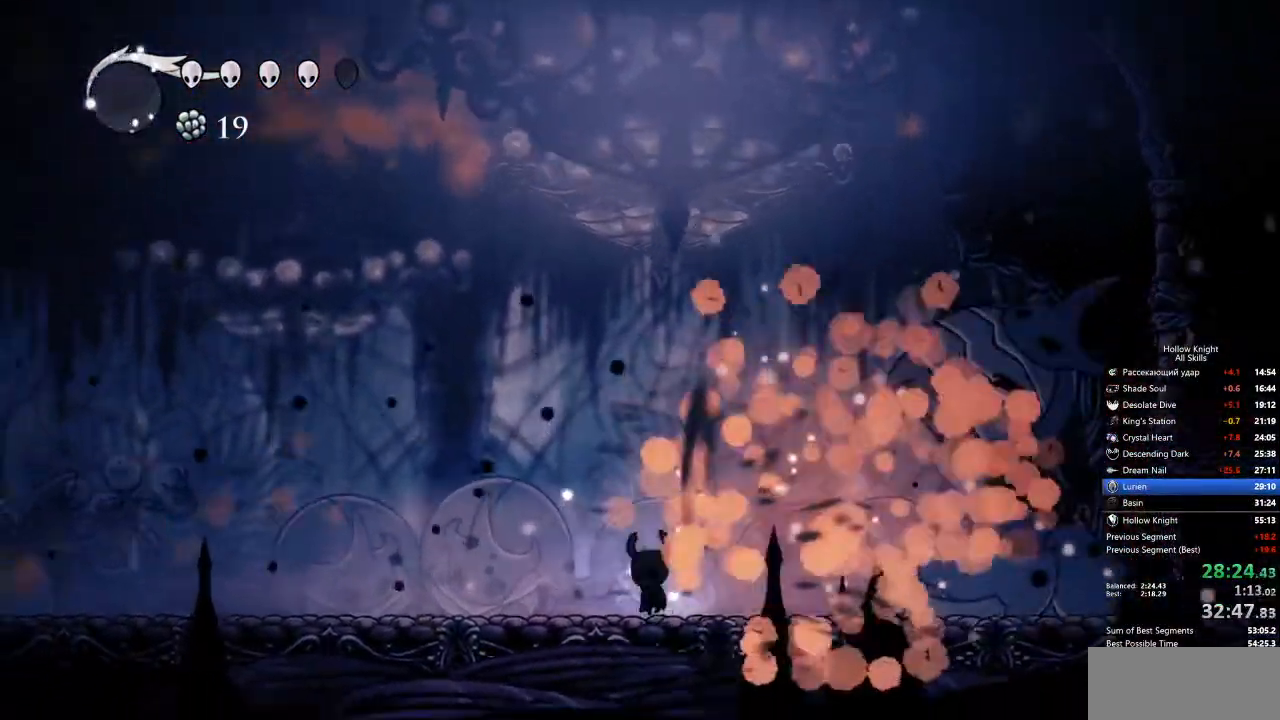
{"keys": ["left"], "events": [[218, "dash", "down"], [351, "dash", "up"]]}
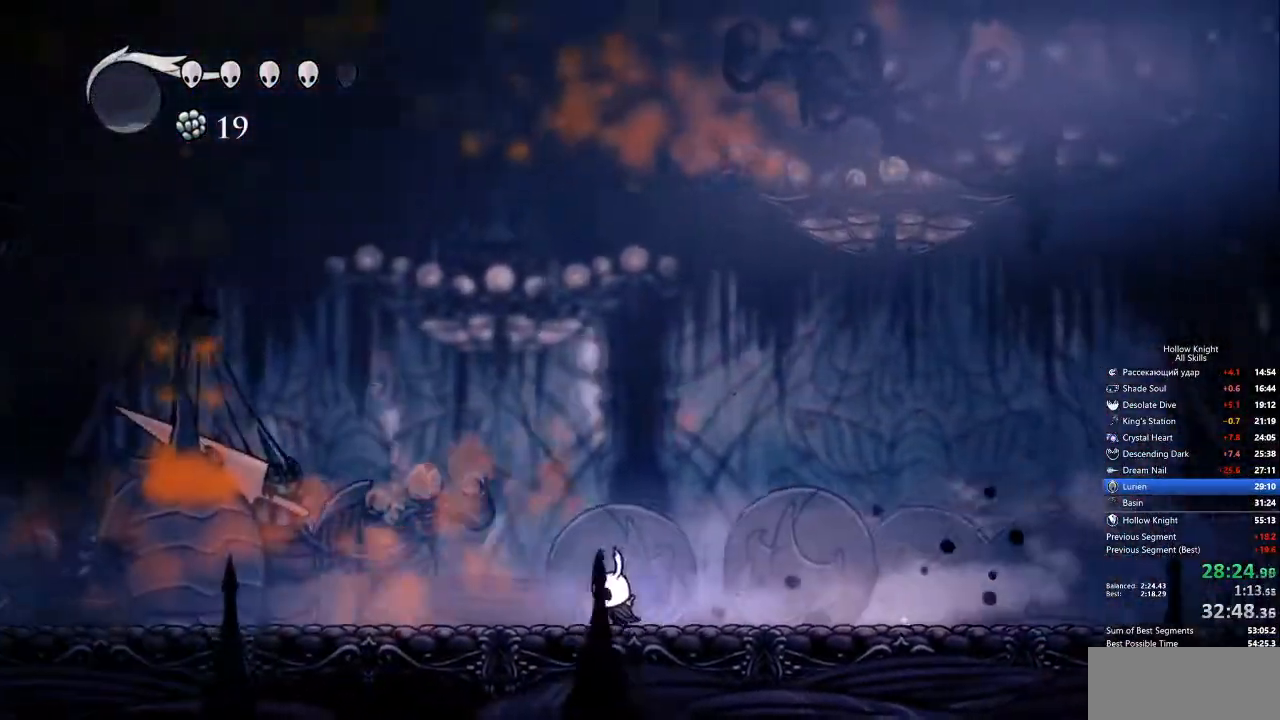
{"keys": [], "events": [[300, "dash", "down"], [350, "dash", "up"], [384, "left", "up"]]}
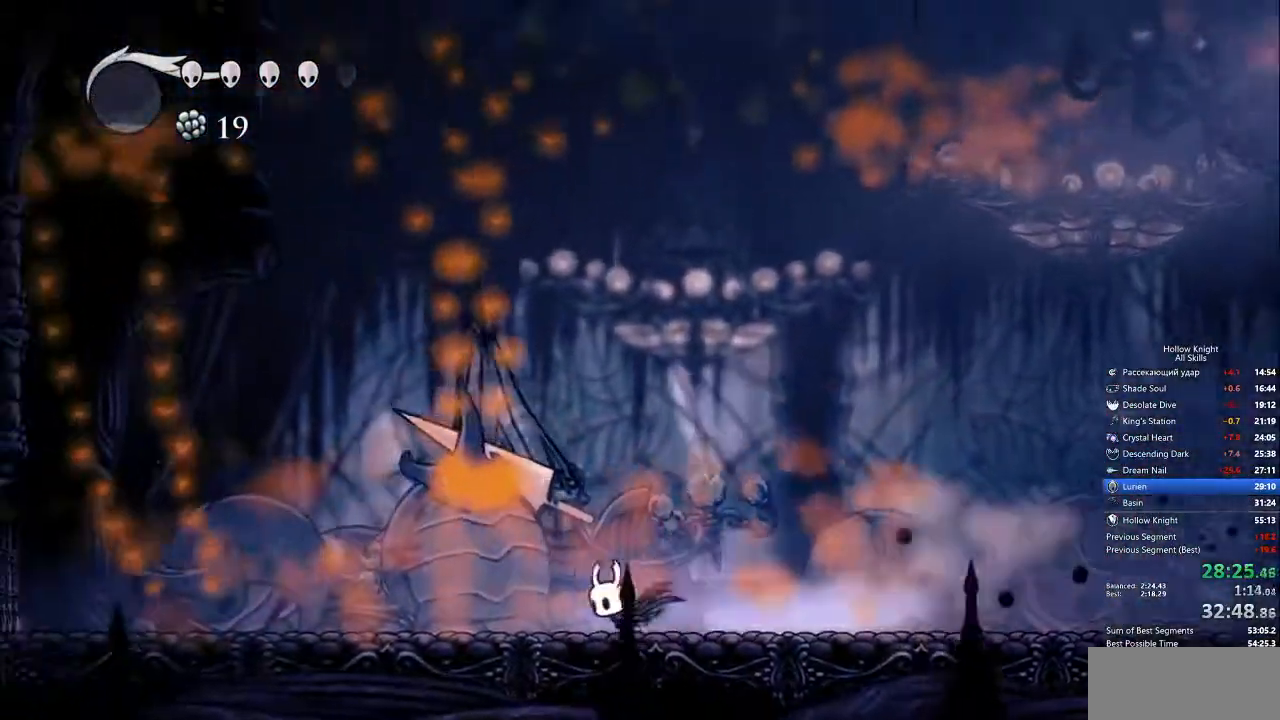
{"keys": [], "events": [[117, "left", "down"], [167, "left", "up"], [267, "left", "down"], [501, "left", "up"]]}
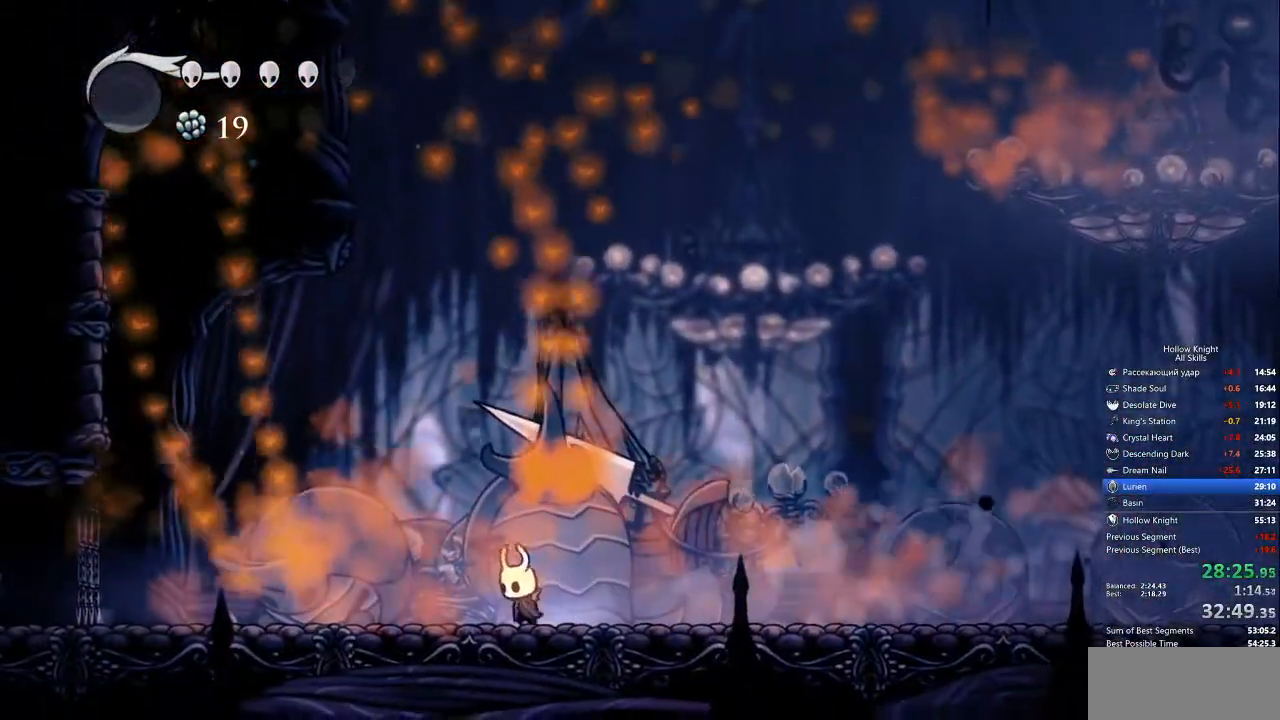
{"keys": ["dnail"], "events": [[267, "dnail", "down"]]}
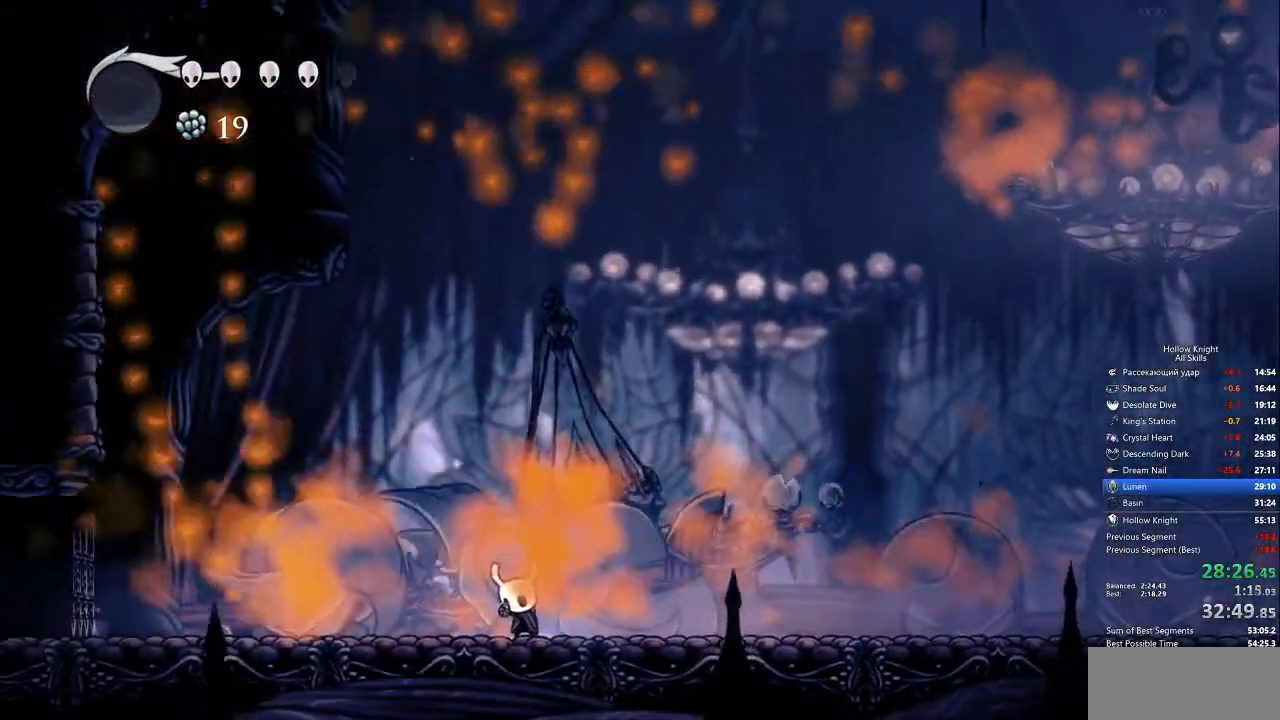
{"keys": ["dnail"], "events": []}
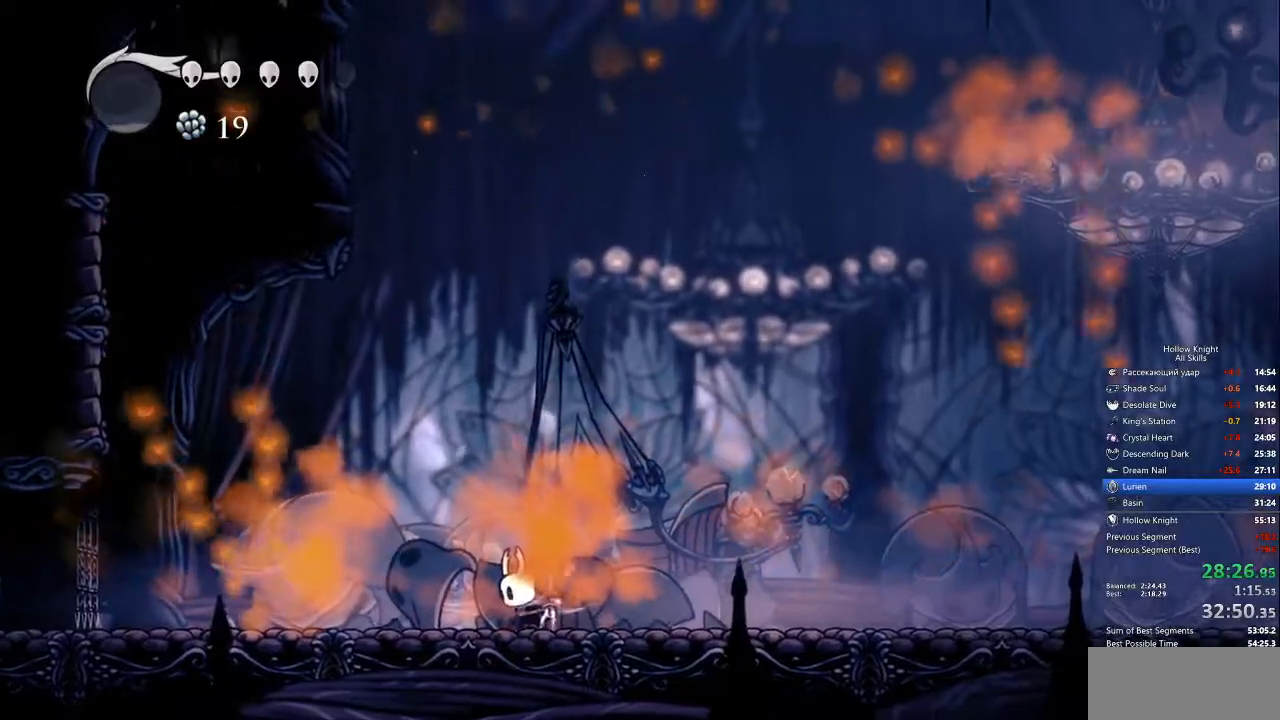
{"keys": ["dnail"], "events": []}
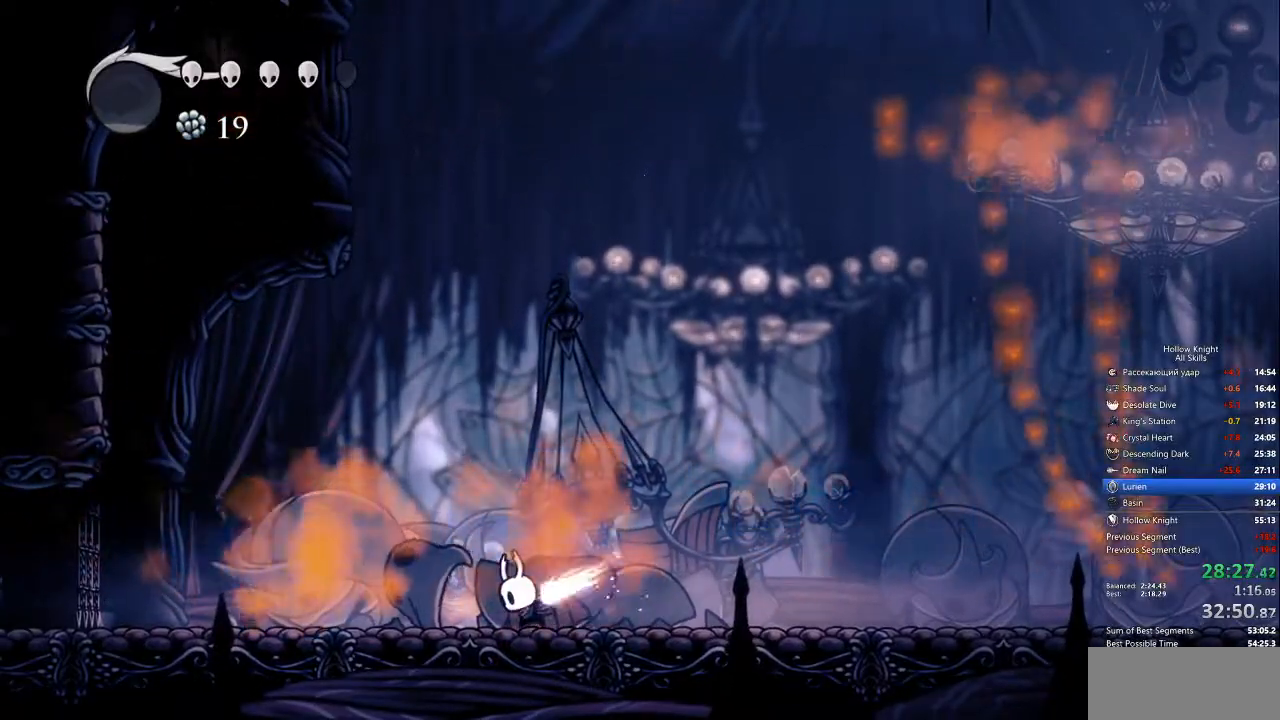
{"keys": [], "events": [[468, "dnail", "up"]]}
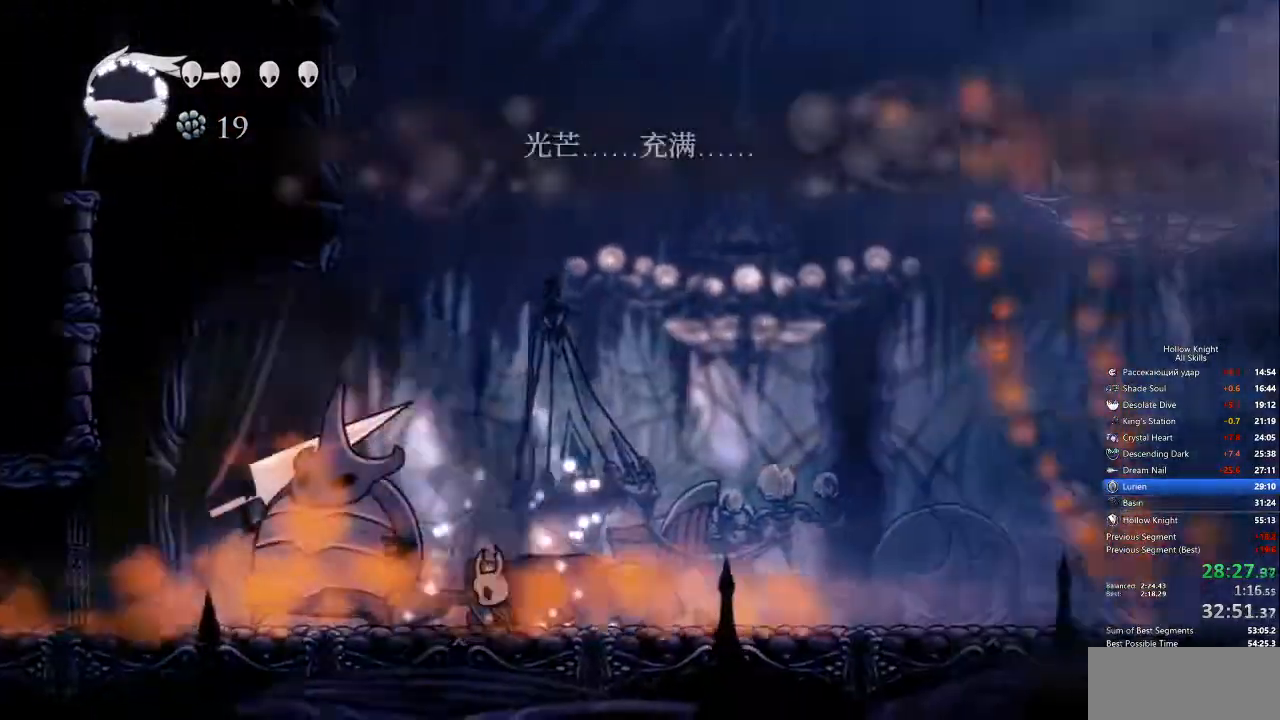
{"keys": ["left"], "events": [[485, "left", "down"]]}
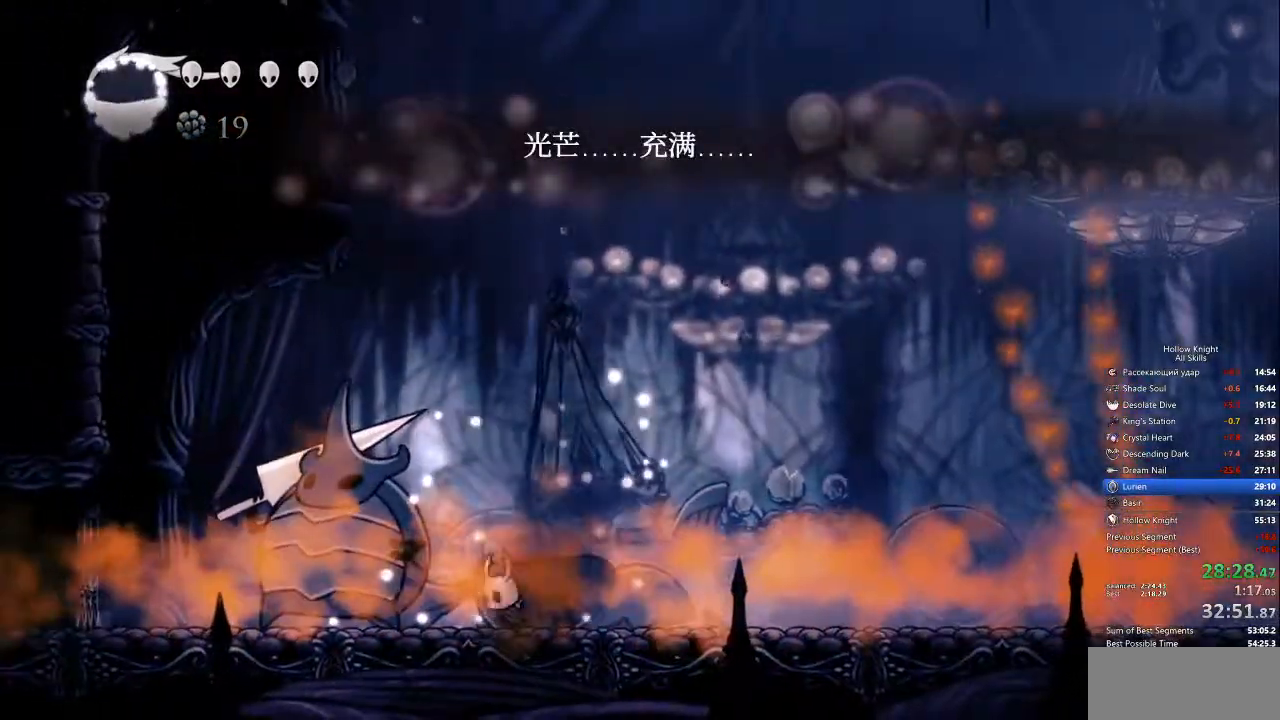
{"keys": [], "events": [[67, "left", "up"]]}
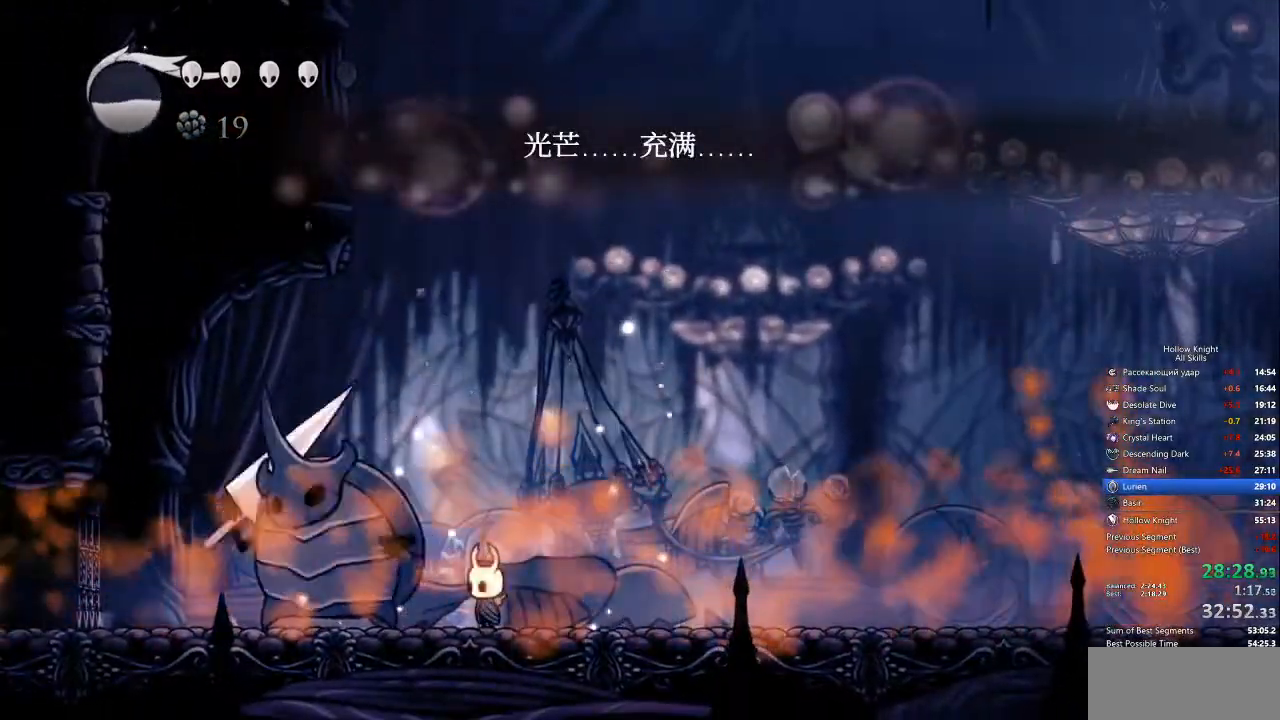
{"keys": ["nail"], "events": [[100, "nail", "down"], [200, "nail", "up"], [334, "left", "down"], [484, "left", "up"], [484, "nail", "down"]]}
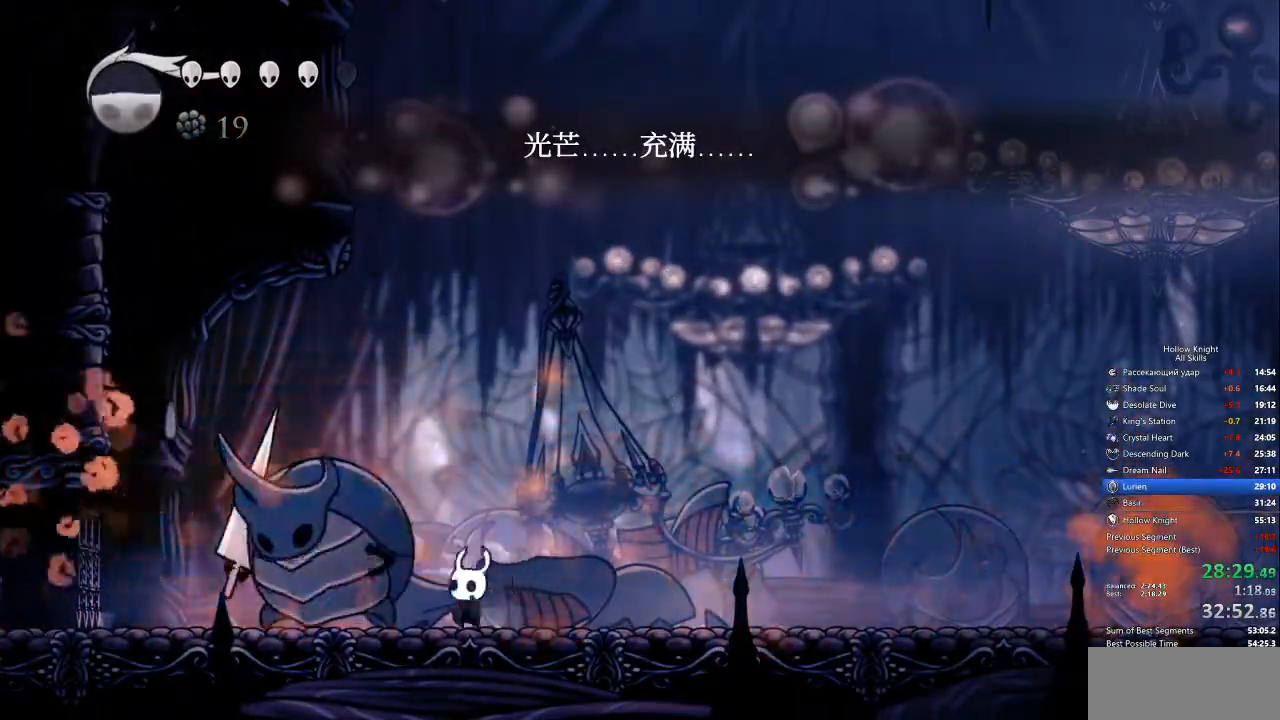
{"keys": ["down", "left", "nail"], "events": [[33, "nail", "up"], [84, "jump", "down"], [217, "down", "down"], [217, "left", "down"], [401, "nail", "down"], [451, "jump", "up"]]}
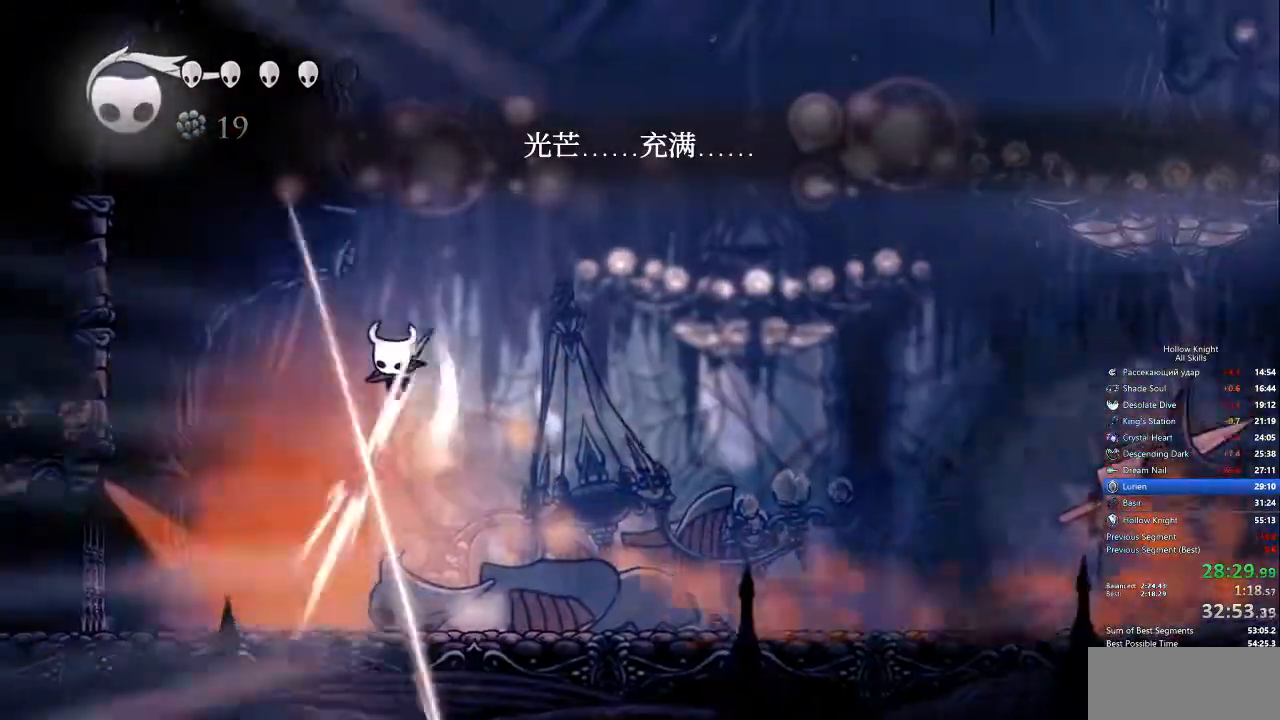
{"keys": ["left"], "events": [[100, "down", "up"], [100, "nail", "up"]]}
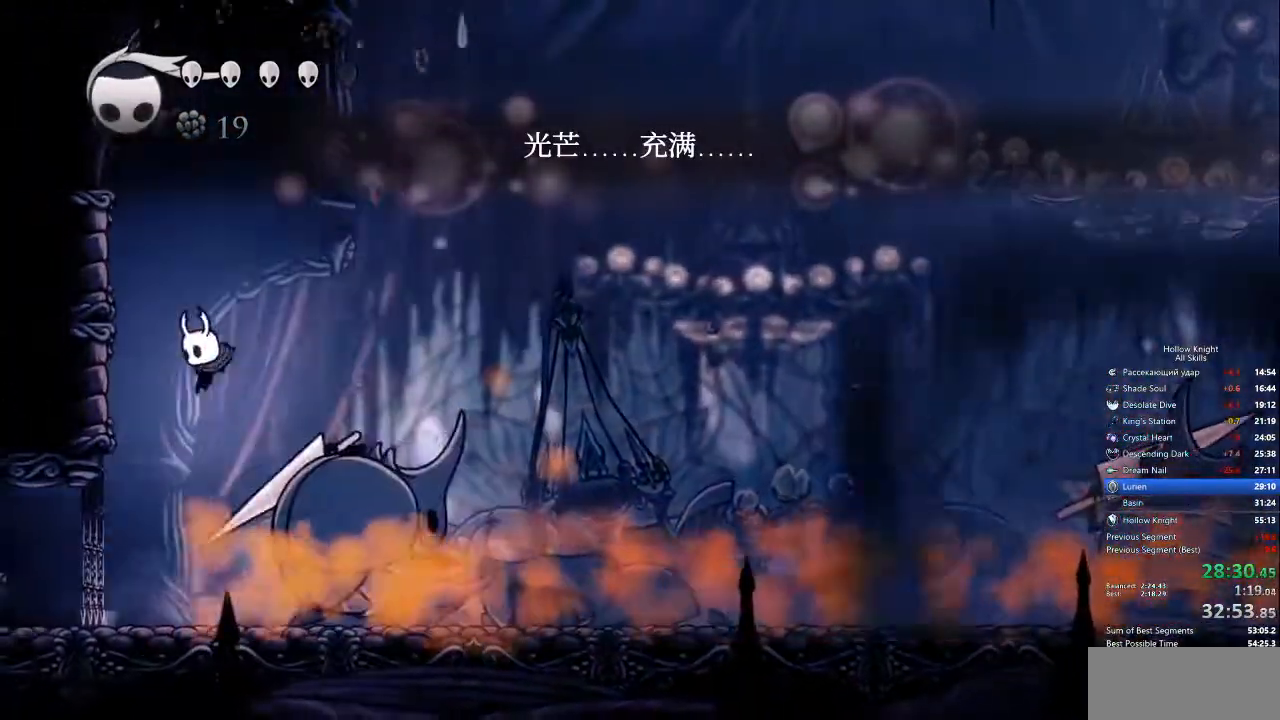
{"keys": [], "events": [[17, "left", "up"], [17, "right", "down"], [101, "nail", "down"], [101, "right", "up"], [201, "nail", "up"], [251, "spell", "down"], [334, "spell", "up"]]}
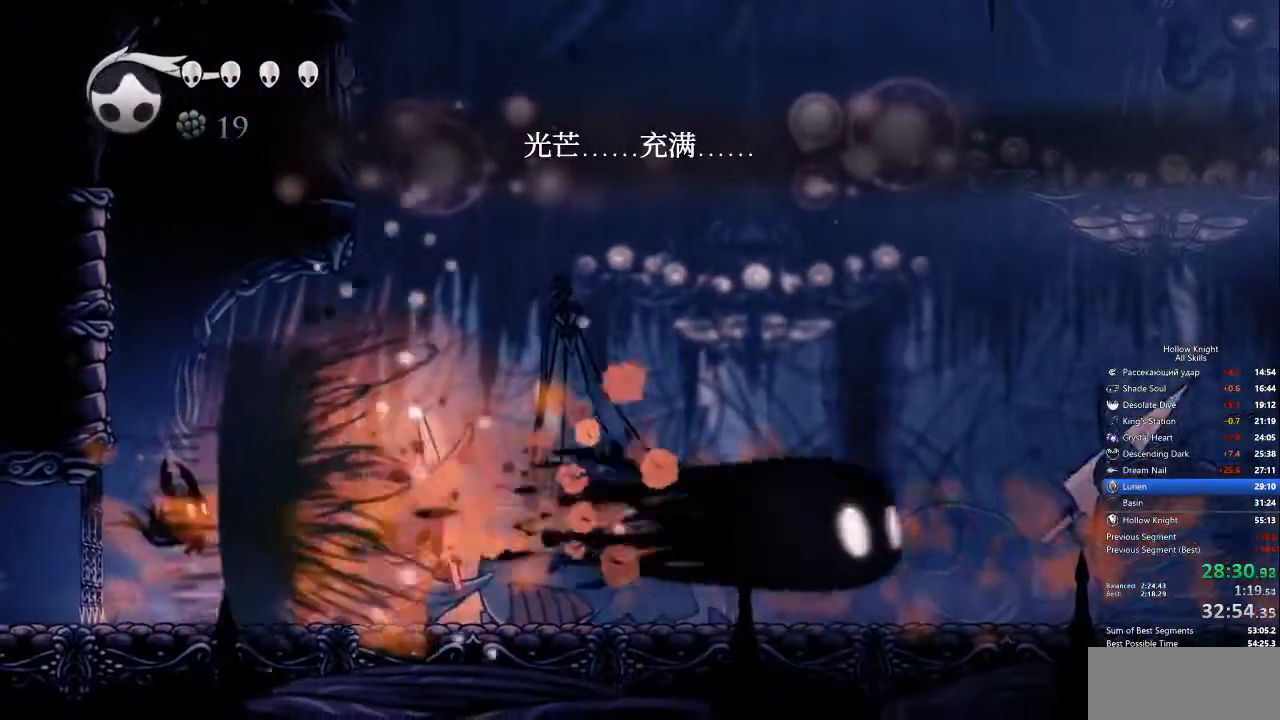
{"keys": [], "events": [[117, "right", "down"], [218, "nail", "down"], [251, "right", "up"], [301, "nail", "up"], [368, "spell", "down"], [435, "spell", "up"]]}
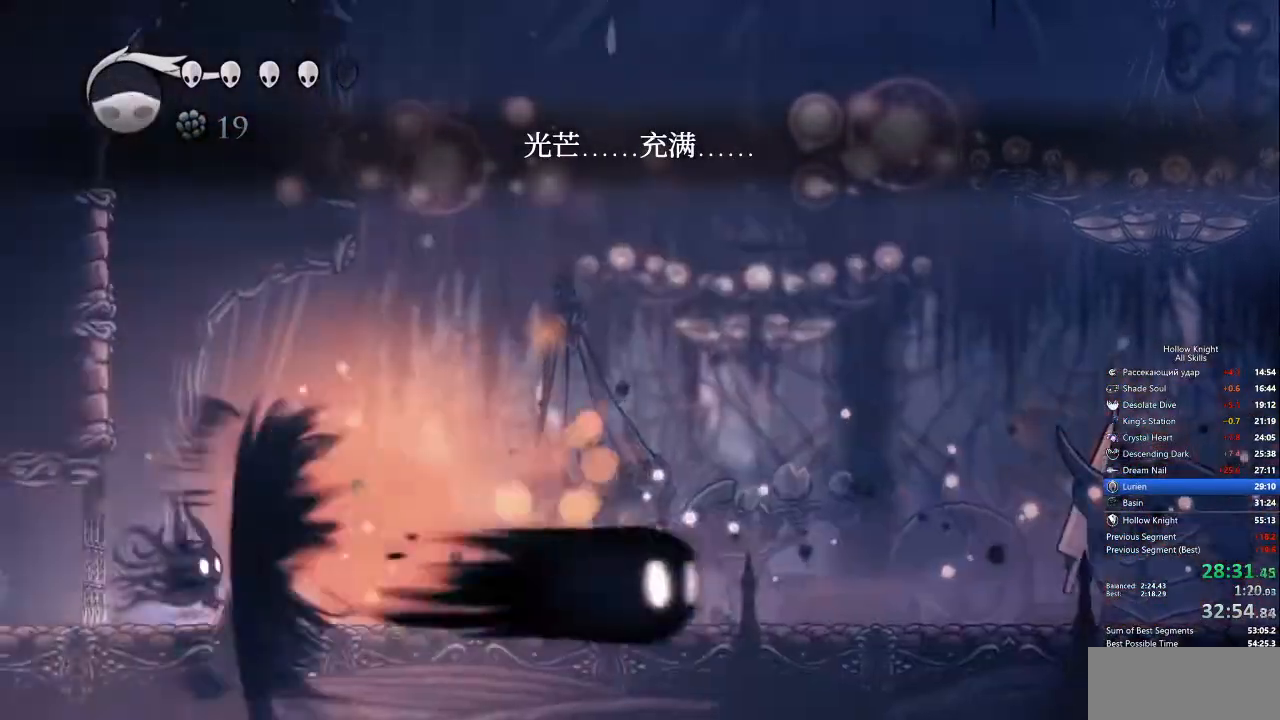
{"keys": ["down", "jump", "right"], "events": [[400, "jump", "down"], [484, "down", "down"], [484, "right", "down"]]}
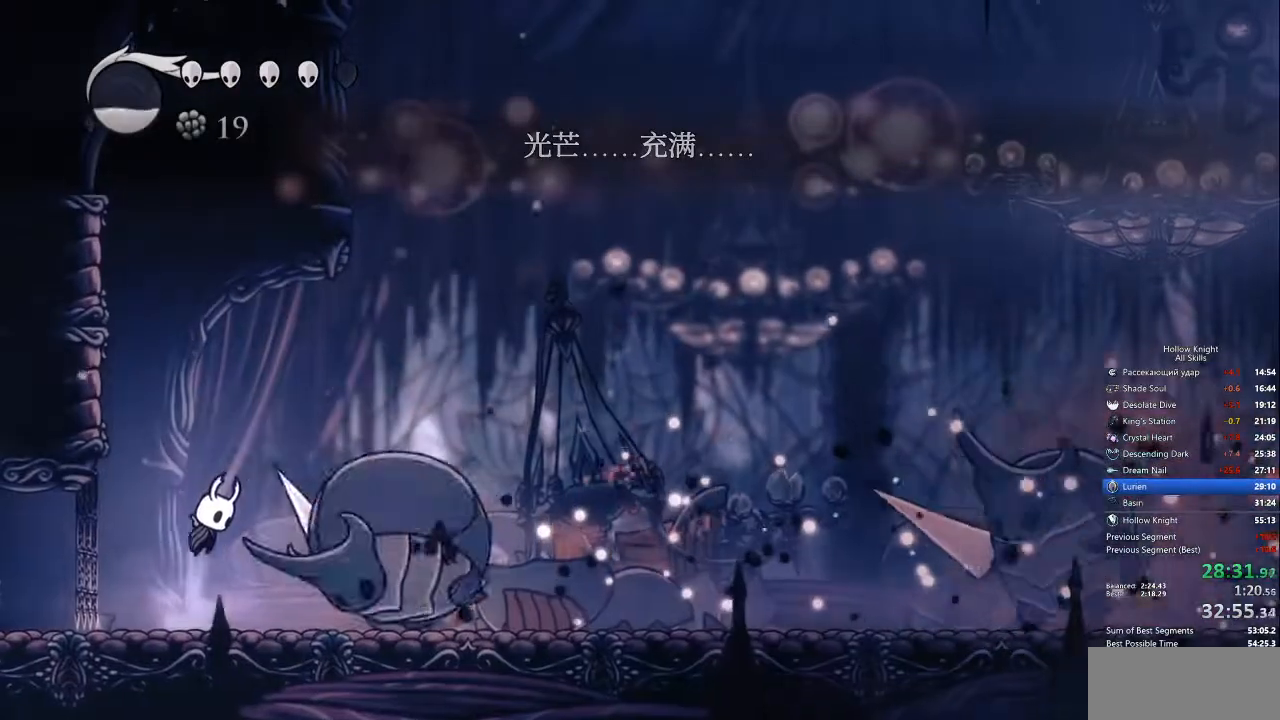
{"keys": ["down", "right"], "events": [[167, "nail", "down"], [317, "jump", "up"], [401, "nail", "up"]]}
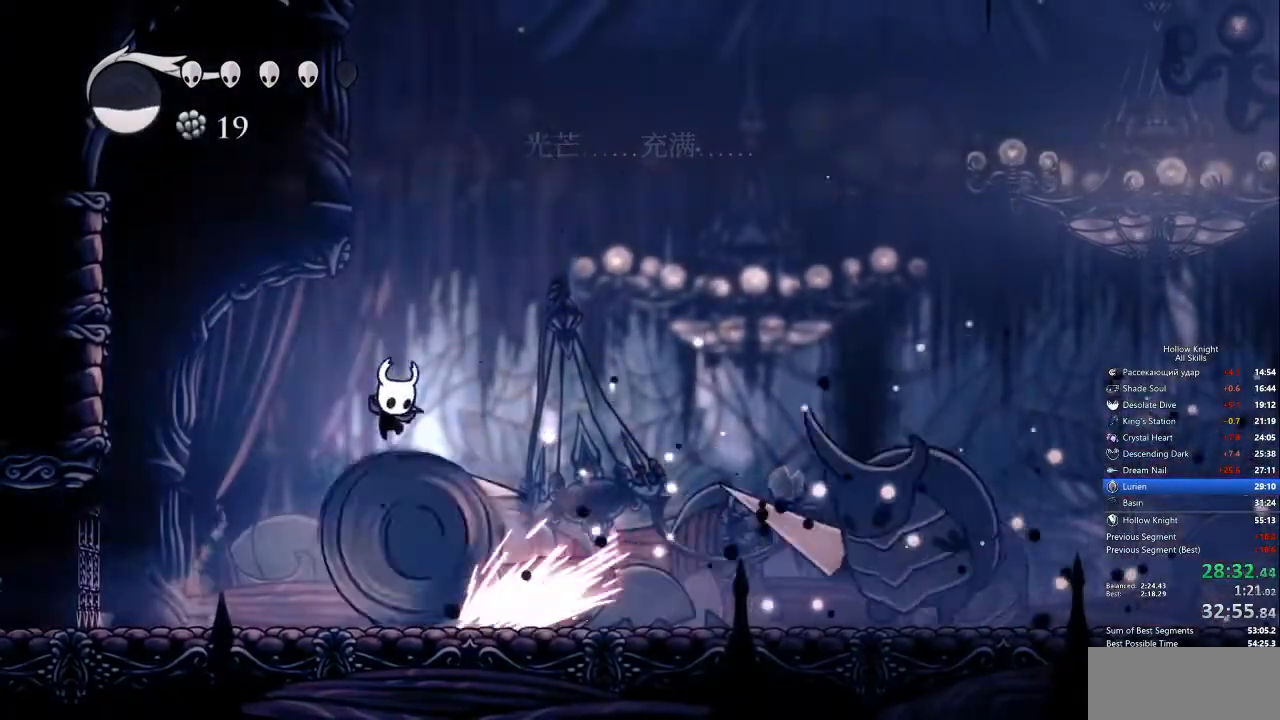
{"keys": ["down", "left"], "events": [[33, "nail", "down"], [167, "nail", "up"], [217, "right", "up"], [267, "left", "down"]]}